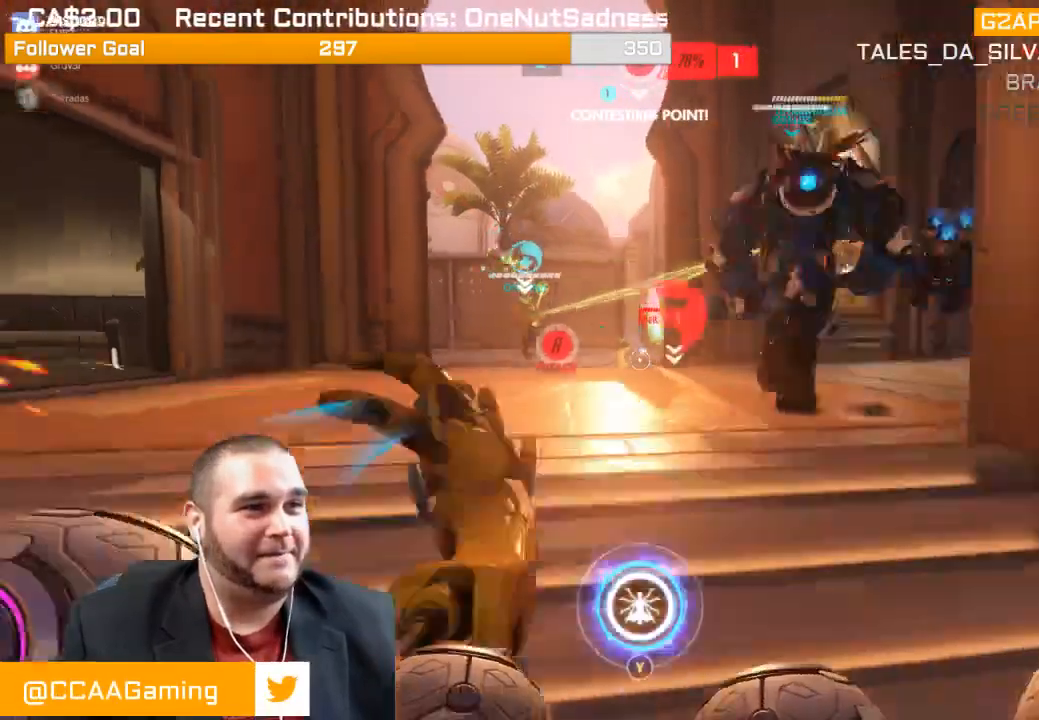
Gameplay with a controller (PlayStation layout); each line is a JSON object with the inputs held at the frame after it. "events" lists button and stick changes between this image and that frame as [ms after this image, input, new state], when the widget could be followed in between. Not read: L3.
{"buttons": [], "left_stick": "up-left", "right_stick": "center", "events": [[17, "right_stick", "center"], [33, "left_stick", "down-right"], [200, "left_stick", "up-right"], [217, "right_stick", "up-left"], [300, "R2", "up"], [300, "left_stick", "up"], [317, "right_stick", "center"], [417, "R1", "down"], [433, "R1", "up"], [433, "left_stick", "up-left"]]}
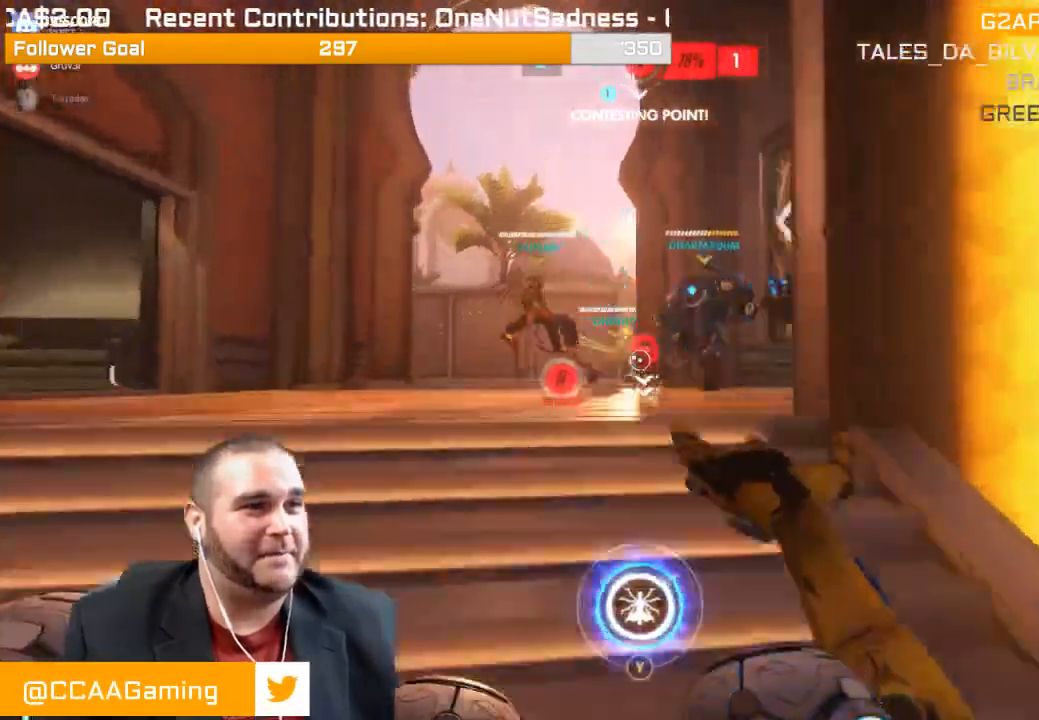
{"buttons": ["L1", "R2"], "left_stick": "up-left", "right_stick": "right", "events": [[17, "R1", "down"], [100, "R1", "up"], [250, "R2", "down"], [367, "right_stick", "right"], [483, "L1", "down"]]}
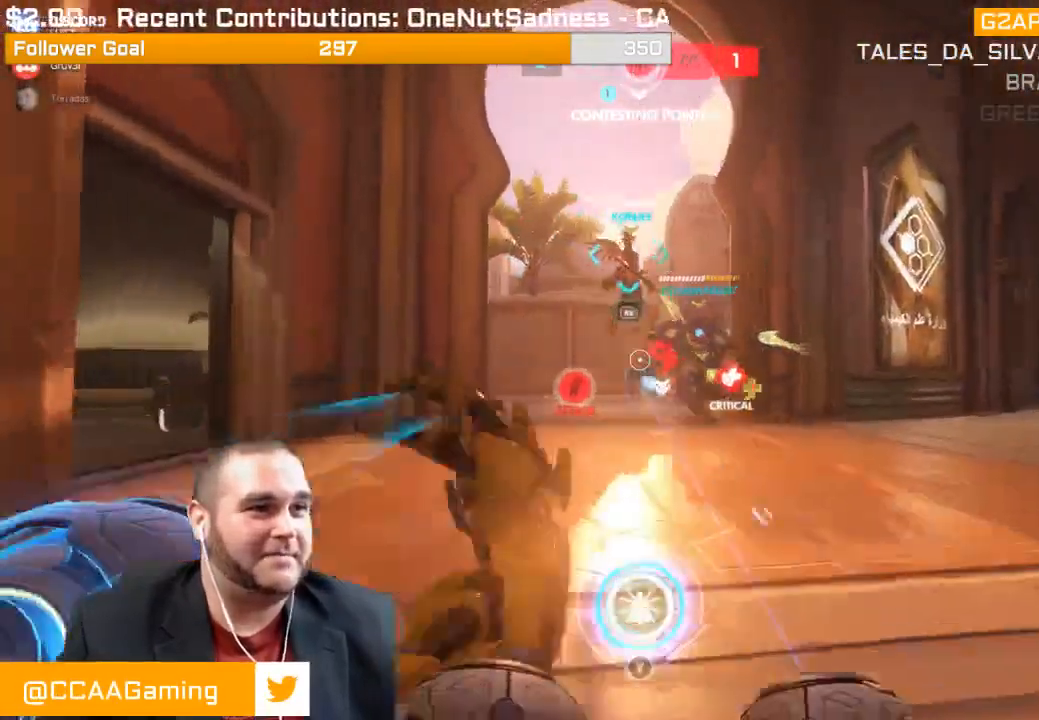
{"buttons": ["R2"], "left_stick": "up-left", "right_stick": "center", "events": [[67, "L1", "up"], [67, "right_stick", "down-right"], [133, "L1", "down"], [200, "L1", "up"], [300, "L1", "down"], [300, "right_stick", "center"], [400, "L1", "up"], [433, "L1", "down"], [500, "L1", "up"]]}
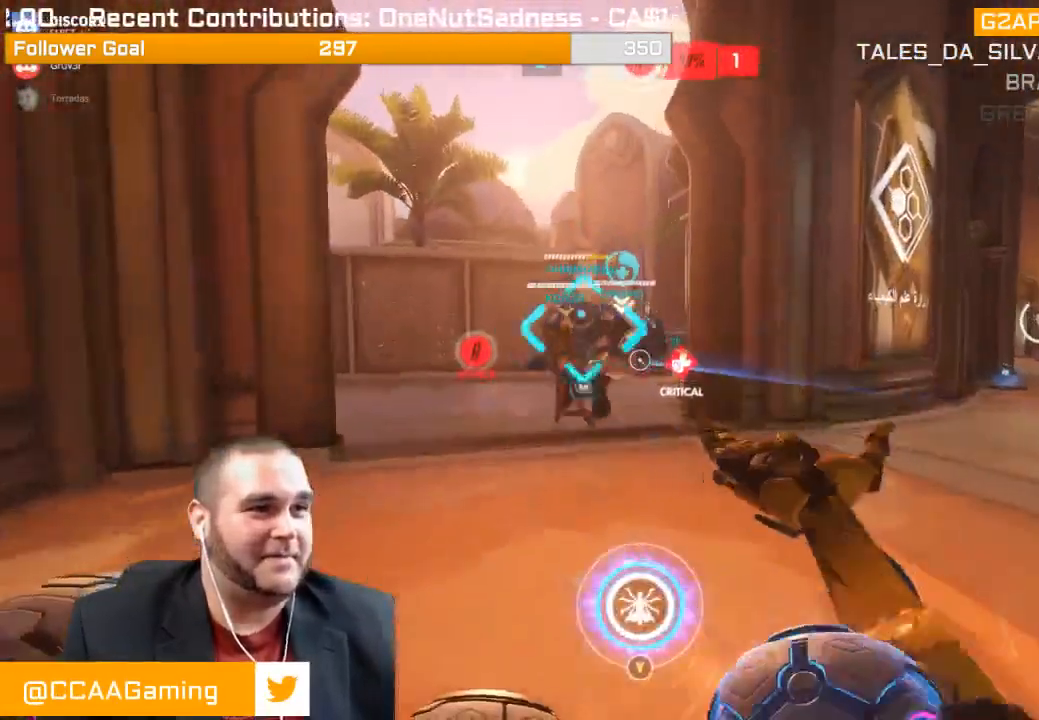
{"buttons": ["R1"], "left_stick": "up-left", "right_stick": "center"}
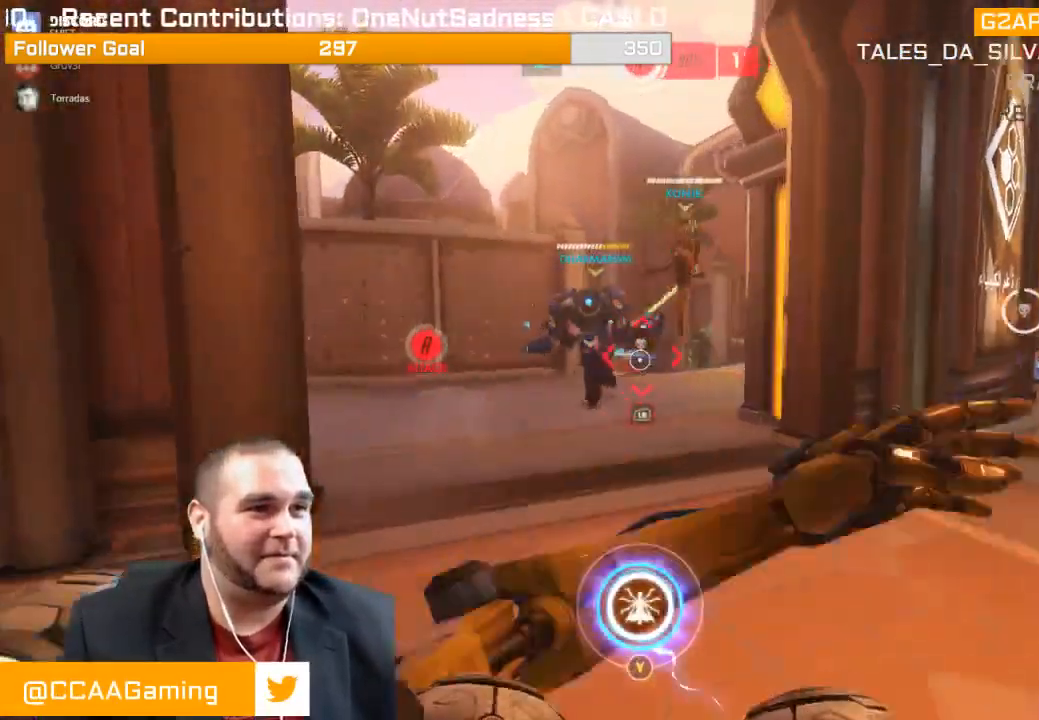
{"buttons": ["R2"], "left_stick": "down-right", "right_stick": "left", "events": [[17, "left_stick", "up"], [83, "R1", "up"], [167, "R2", "down"], [200, "L1", "down"], [267, "L1", "up"], [300, "left_stick", "up-right"], [350, "L1", "down"], [467, "L1", "up"], [467, "left_stick", "down-right"], [467, "right_stick", "left"]]}
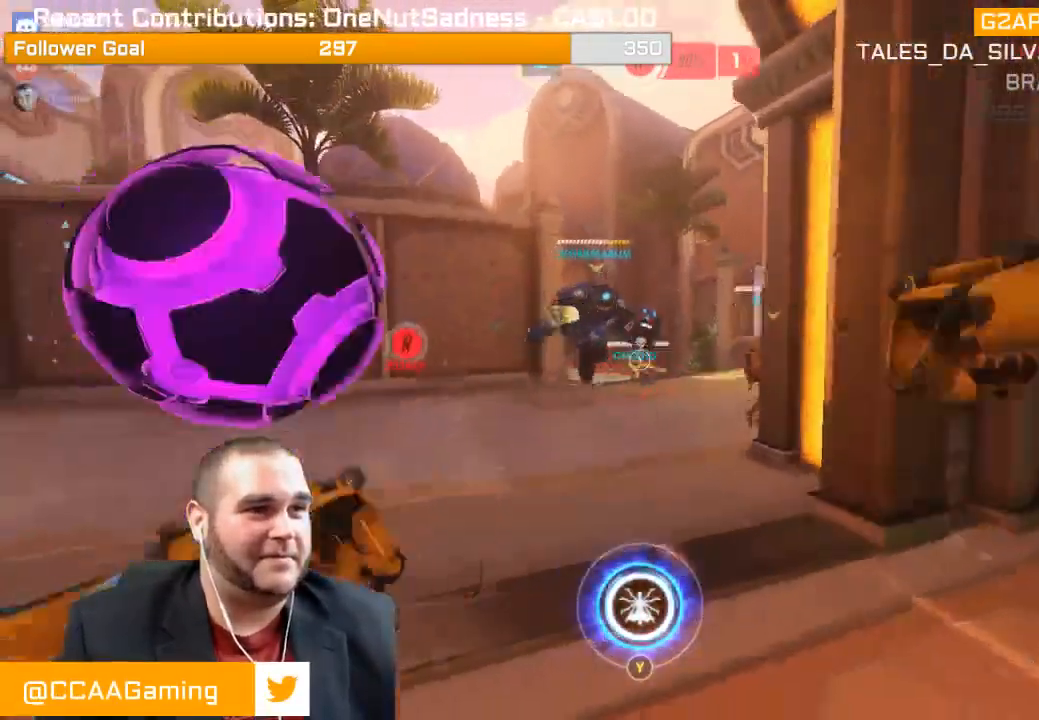
{"buttons": ["R2"], "left_stick": "down-left", "right_stick": "center", "events": [[33, "L1", "down"], [33, "right_stick", "center"], [117, "L1", "up"], [283, "left_stick", "down"], [450, "left_stick", "down-left"]]}
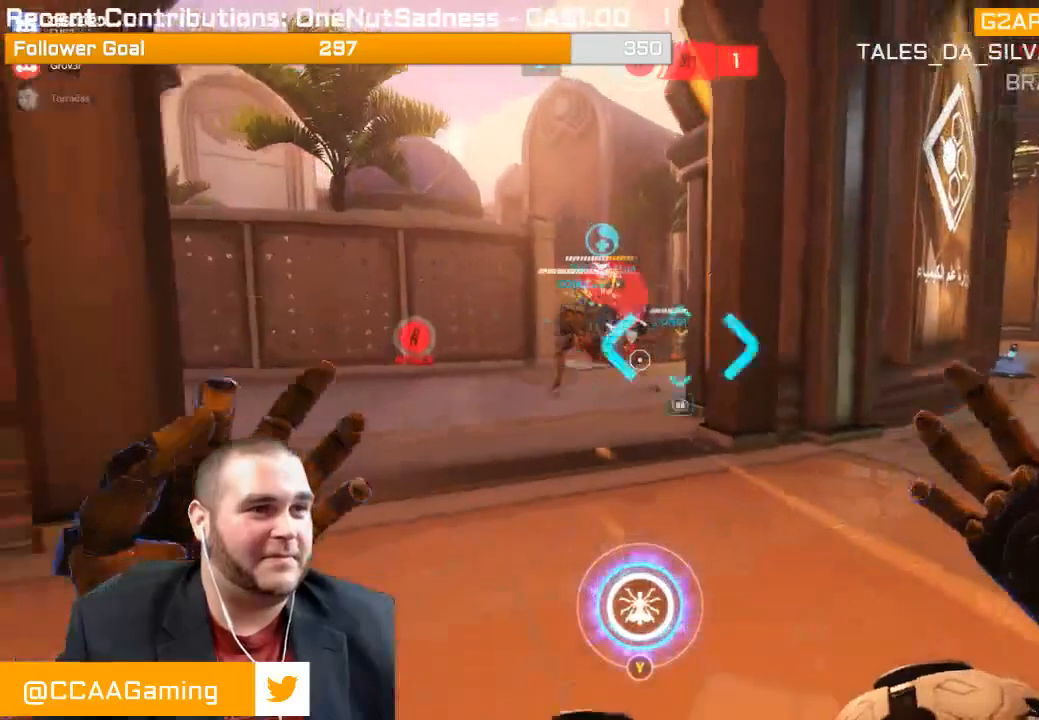
{"buttons": ["R2"], "left_stick": "up", "right_stick": "center", "events": [[17, "left_stick", "left"], [67, "left_stick", "up-left"], [217, "left_stick", "up"]]}
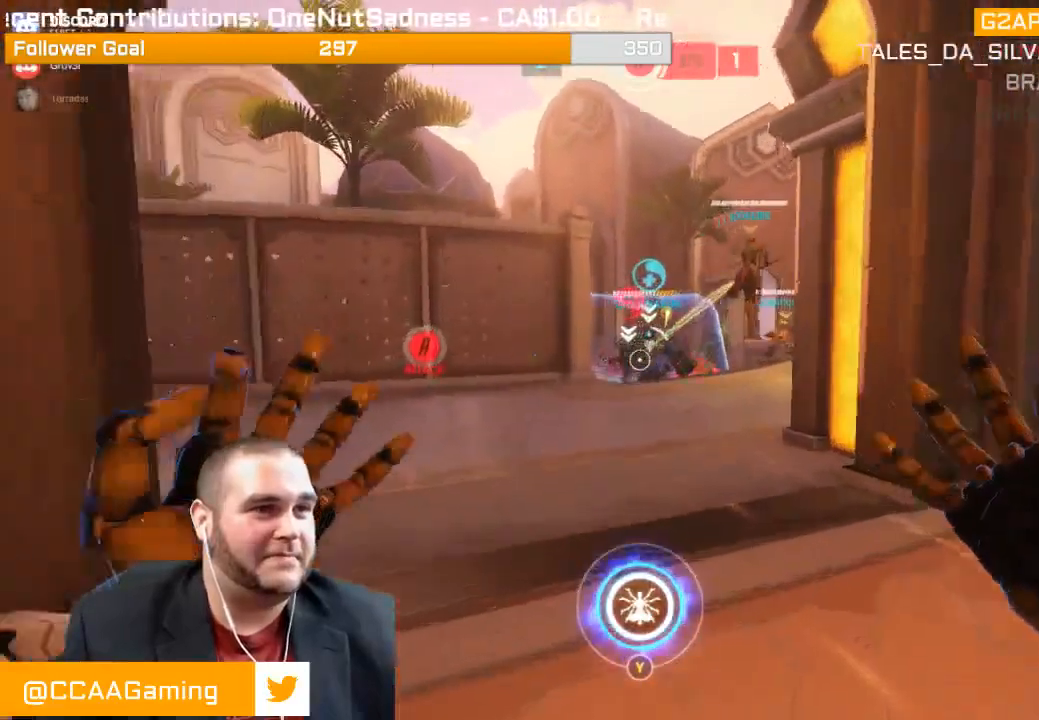
{"buttons": ["R2"], "left_stick": "up", "right_stick": "center", "events": []}
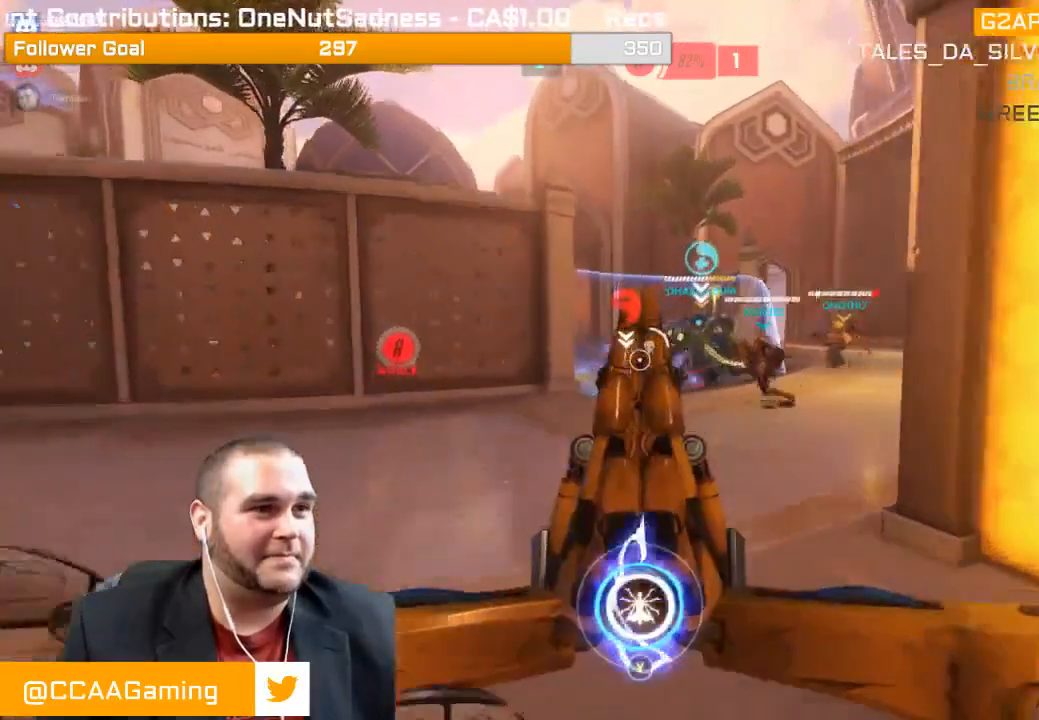
{"buttons": ["R2"], "left_stick": "down", "right_stick": "center", "events": [[67, "R1", "down"], [67, "right_stick", "left"], [117, "R1", "up"], [167, "R1", "down"], [167, "left_stick", "up-right"], [217, "R1", "up"], [217, "right_stick", "center"], [500, "left_stick", "down"]]}
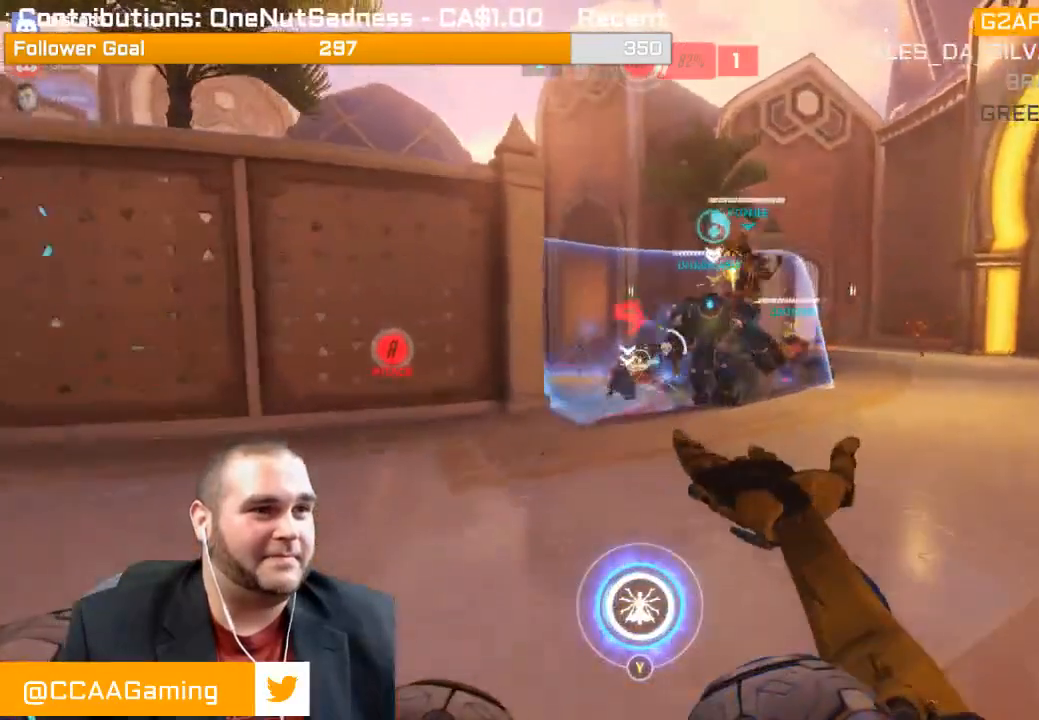
{"buttons": ["R2"], "left_stick": "down", "right_stick": "center", "events": [[33, "right_stick", "right"], [117, "right_stick", "center"], [217, "R1", "down"], [233, "right_stick", "left"], [350, "right_stick", "center"], [433, "R1", "up"]]}
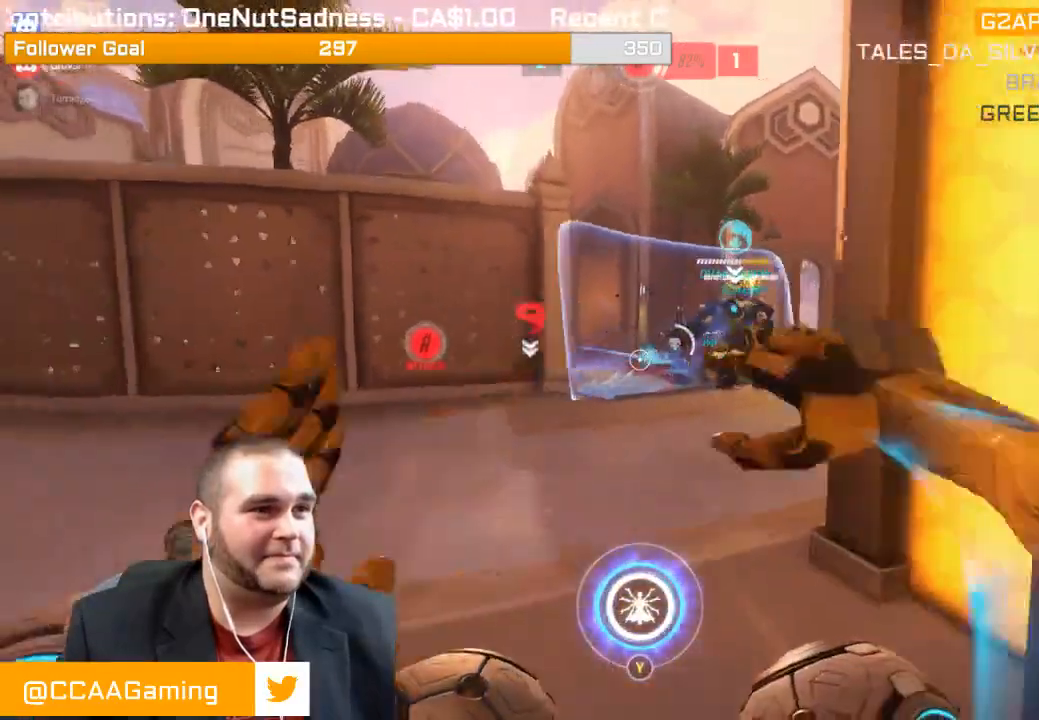
{"buttons": ["R1", "R2"], "left_stick": "up", "right_stick": "right", "events": [[150, "left_stick", "up"], [200, "L1", "down"], [267, "right_stick", "right"], [300, "L1", "up"], [383, "L1", "down"], [450, "R1", "down"], [500, "L1", "up"]]}
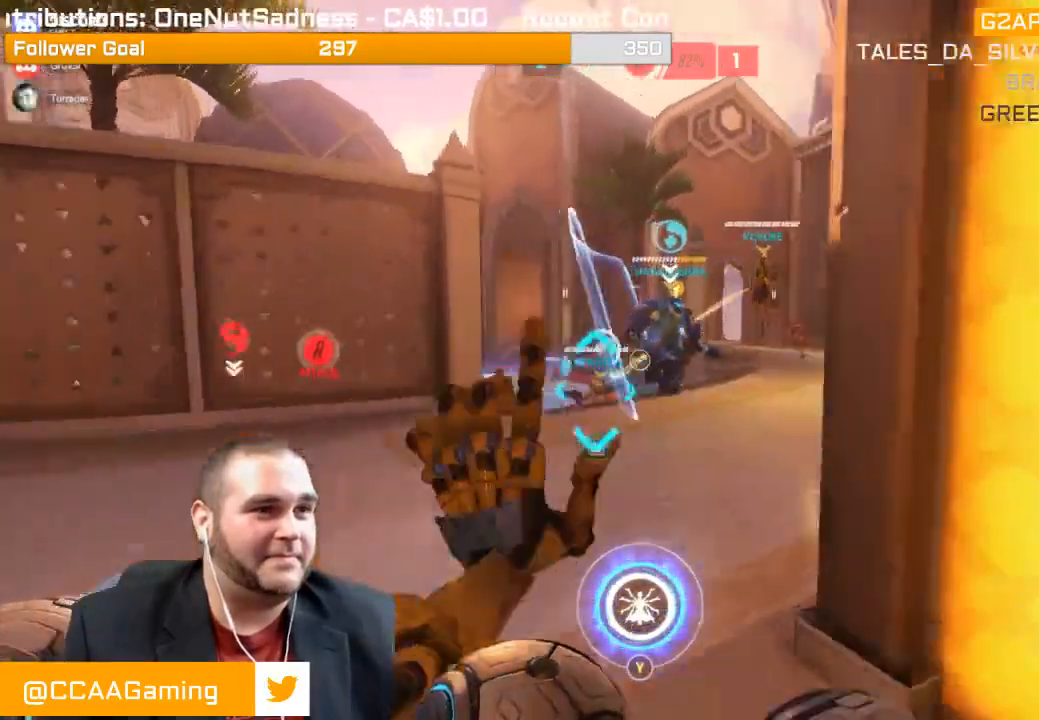
{"buttons": ["R2"], "left_stick": "up-right", "right_stick": "center", "events": [[50, "L1", "down"], [133, "R1", "up"], [150, "L1", "up"], [200, "L1", "down"], [300, "right_stick", "center"], [333, "L1", "up"], [333, "left_stick", "up-right"], [383, "L1", "down"], [500, "L1", "up"]]}
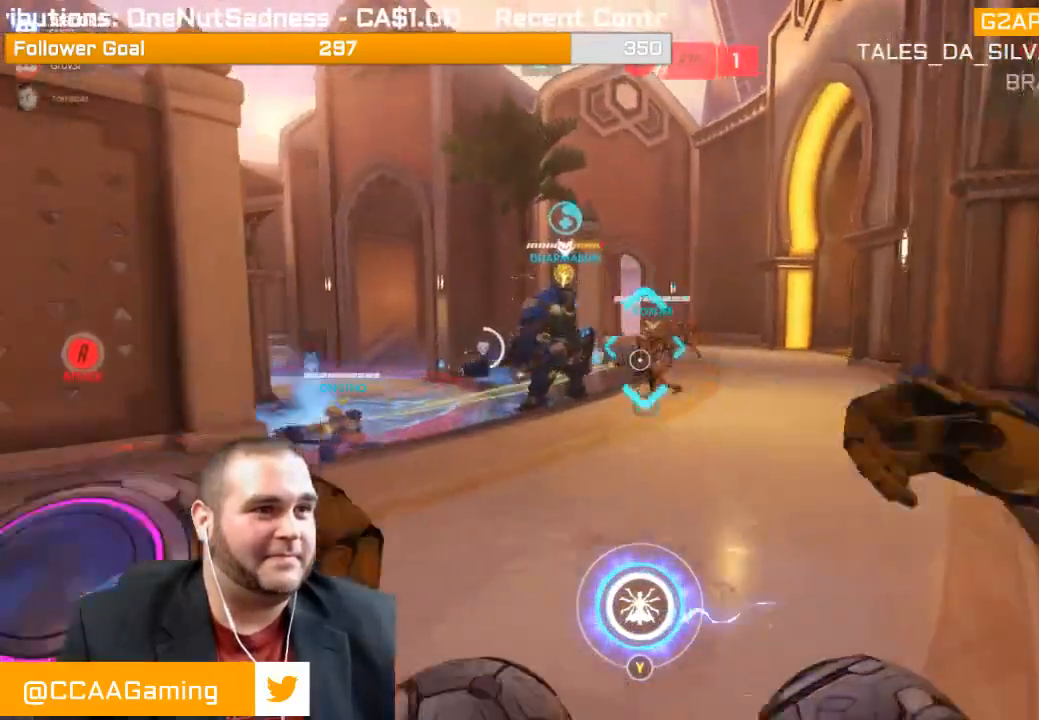
{"buttons": ["R2"], "left_stick": "up-right", "right_stick": "center", "events": [[67, "L1", "down"], [67, "right_stick", "right"], [150, "right_stick", "center"], [183, "L1", "up"], [217, "L1", "down"], [233, "right_stick", "left"], [333, "L1", "up"], [417, "L1", "down"], [417, "right_stick", "center"], [450, "L1", "up"]]}
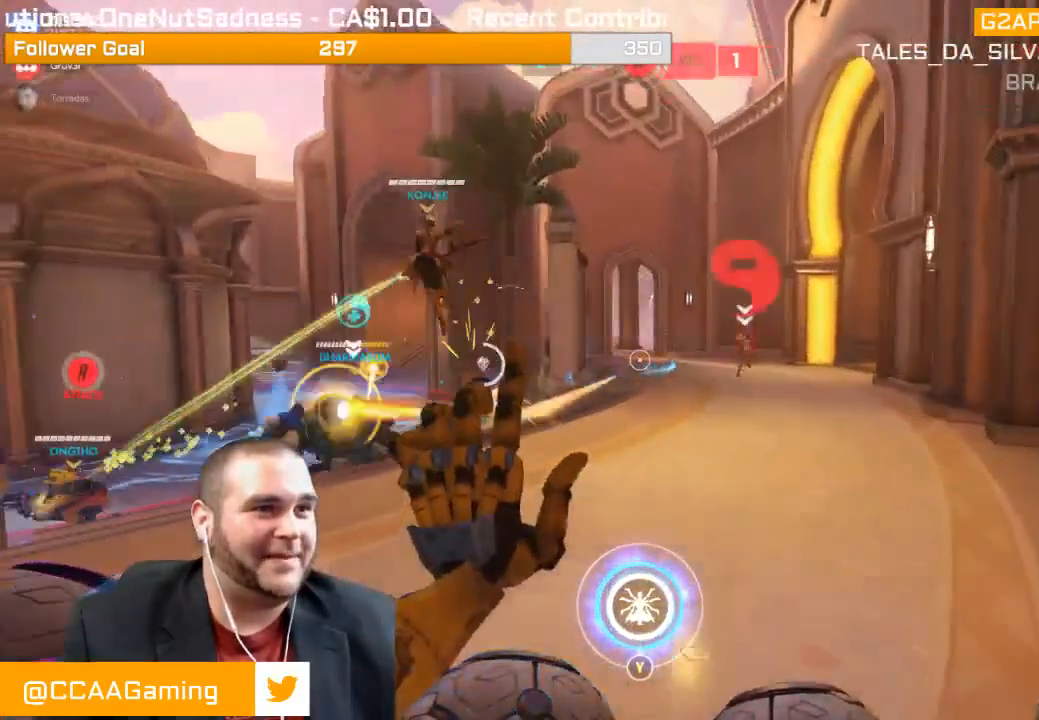
{"buttons": ["R2"], "left_stick": "left", "right_stick": "center", "events": [[183, "right_stick", "right"], [317, "right_stick", "center"], [417, "left_stick", "left"]]}
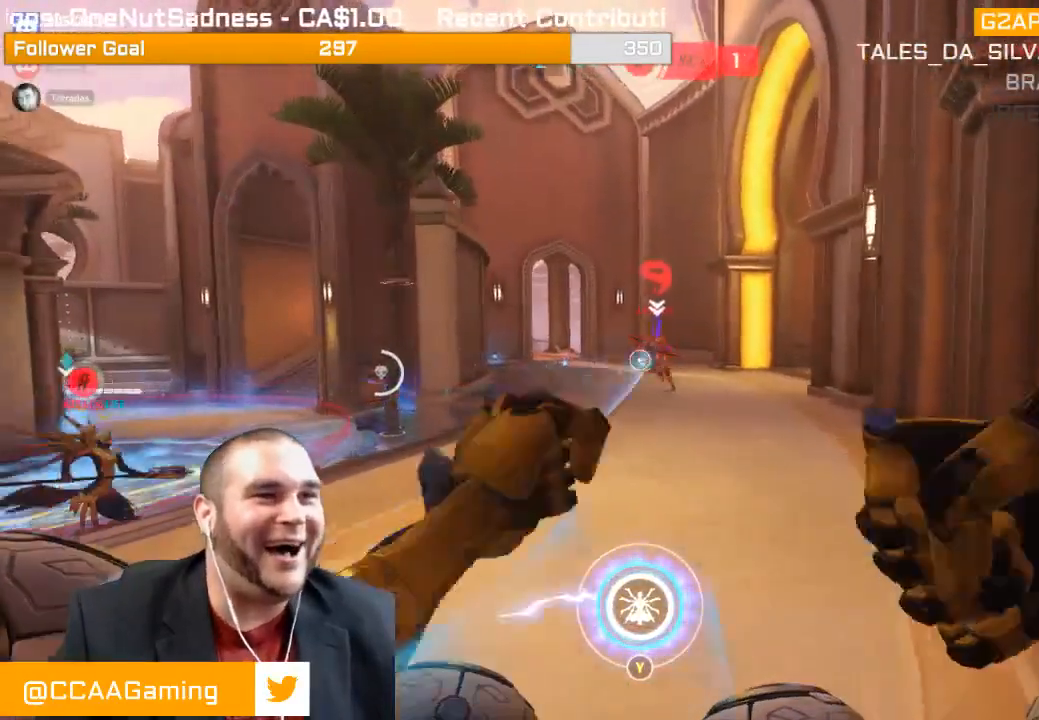
{"buttons": ["R2"], "left_stick": "down-left", "right_stick": "center", "events": [[17, "right_stick", "left"], [167, "left_stick", "down-left"], [167, "right_stick", "center"]]}
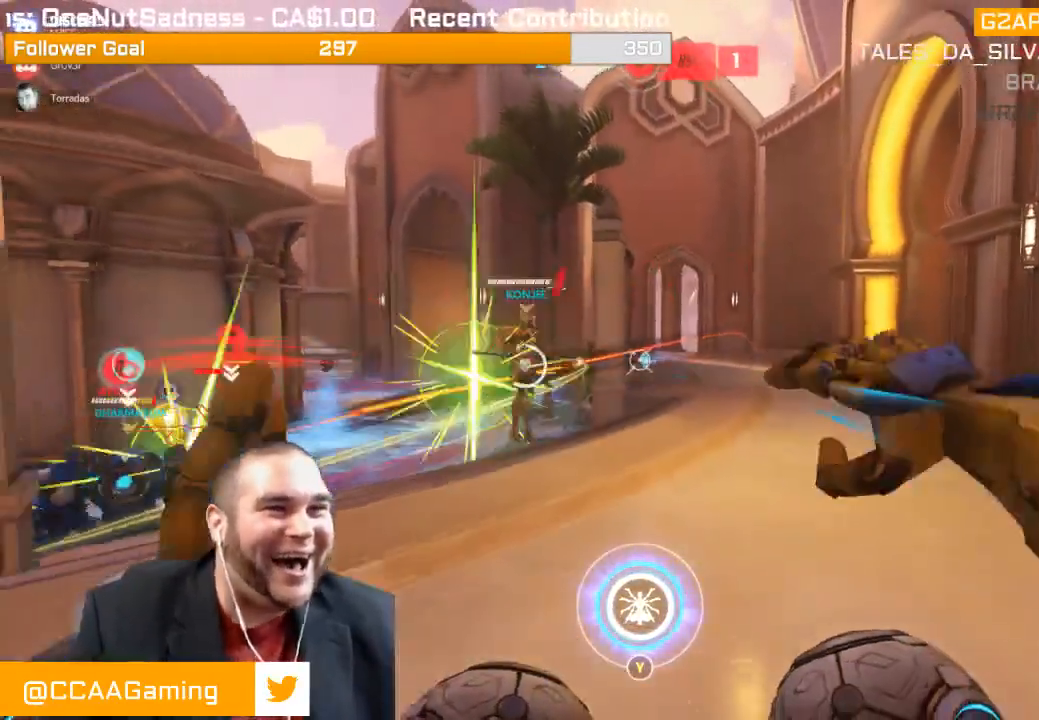
{"buttons": ["R2"], "left_stick": "up-right", "right_stick": "center", "events": [[167, "right_stick", "left"], [267, "left_stick", "up-right"], [433, "right_stick", "center"]]}
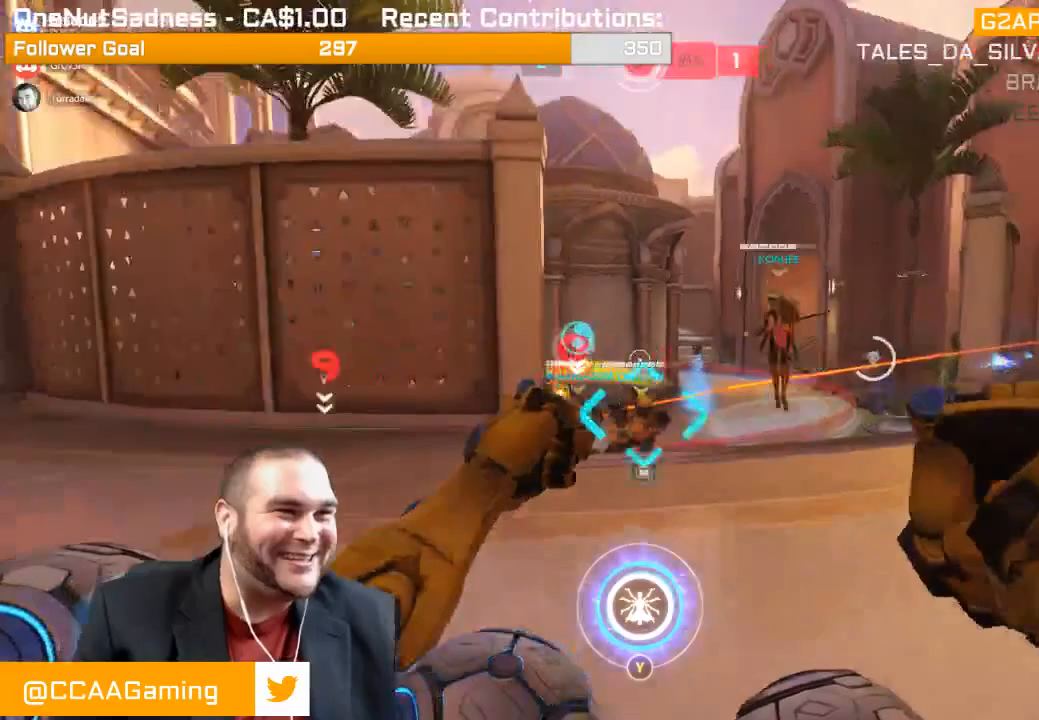
{"buttons": ["L1", "R2"], "left_stick": "up-right", "right_stick": "left", "events": [[50, "L1", "down"], [100, "right_stick", "left"], [117, "L1", "up"], [150, "L1", "down"]]}
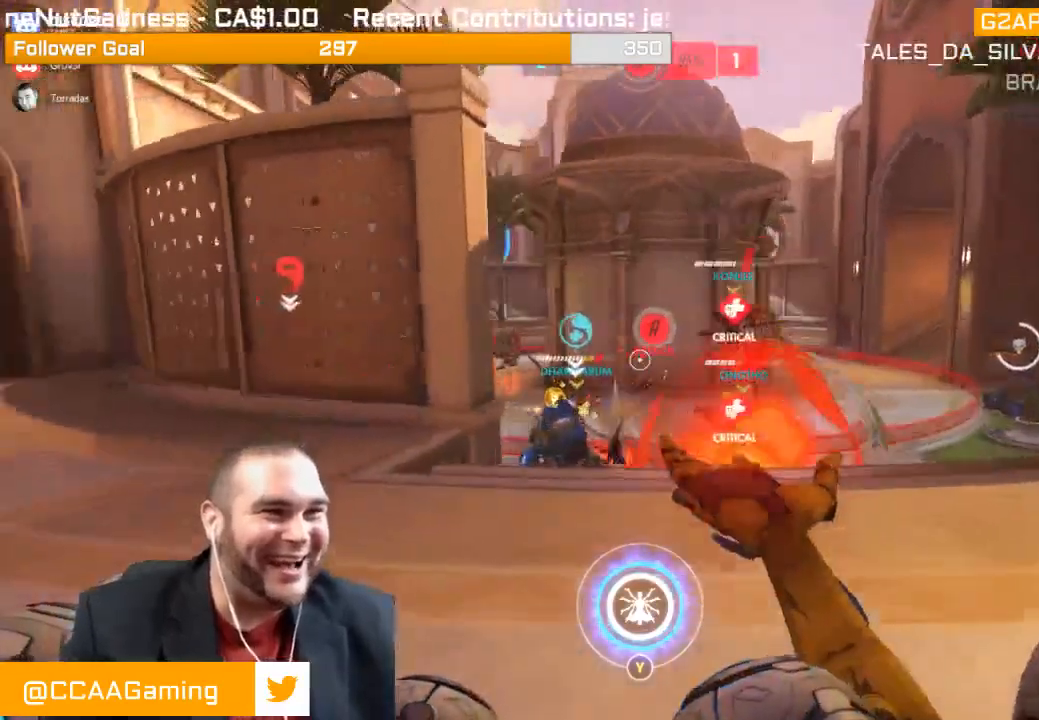
{"buttons": ["L1", "R2"], "left_stick": "up-right", "right_stick": "left", "events": [[67, "L1", "up"], [67, "right_stick", "center"], [150, "L1", "down"], [183, "right_stick", "left"], [267, "L1", "up"], [300, "L1", "down"], [383, "L1", "up"], [383, "right_stick", "center"], [467, "L1", "down"], [467, "right_stick", "left"]]}
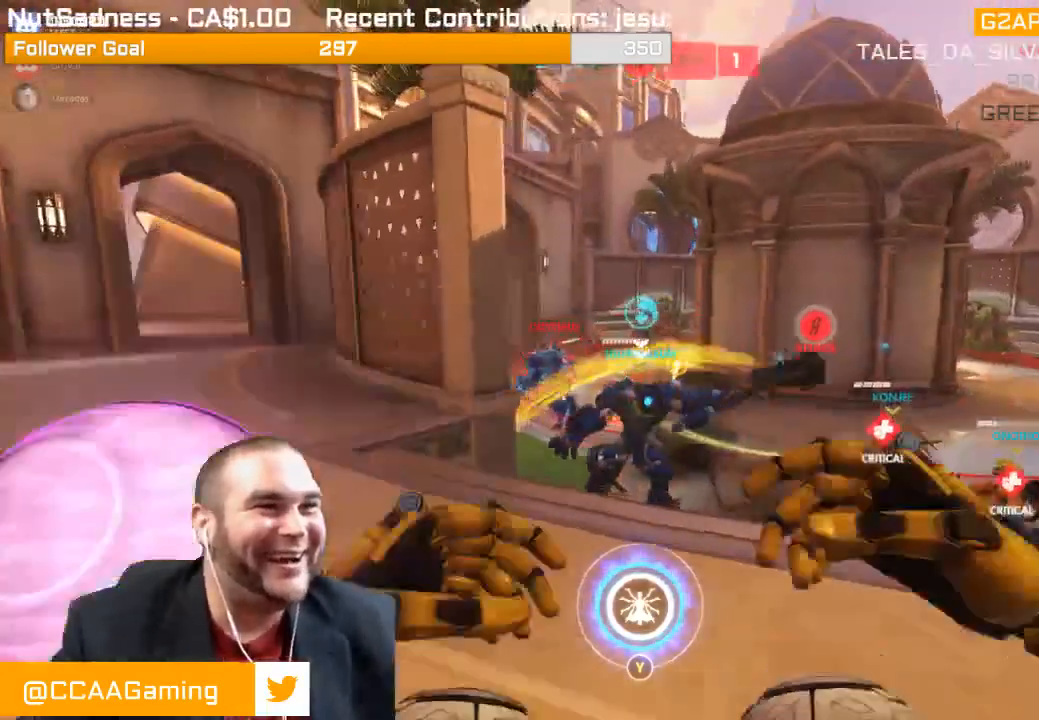
{"buttons": ["R2"], "left_stick": "up-right", "right_stick": "center", "events": [[33, "L1", "up"], [100, "L1", "down"], [100, "right_stick", "center"], [183, "L1", "up"], [200, "left_stick", "right"], [367, "left_stick", "up-right"], [383, "TRIANGLE", "down"], [483, "TRIANGLE", "up"]]}
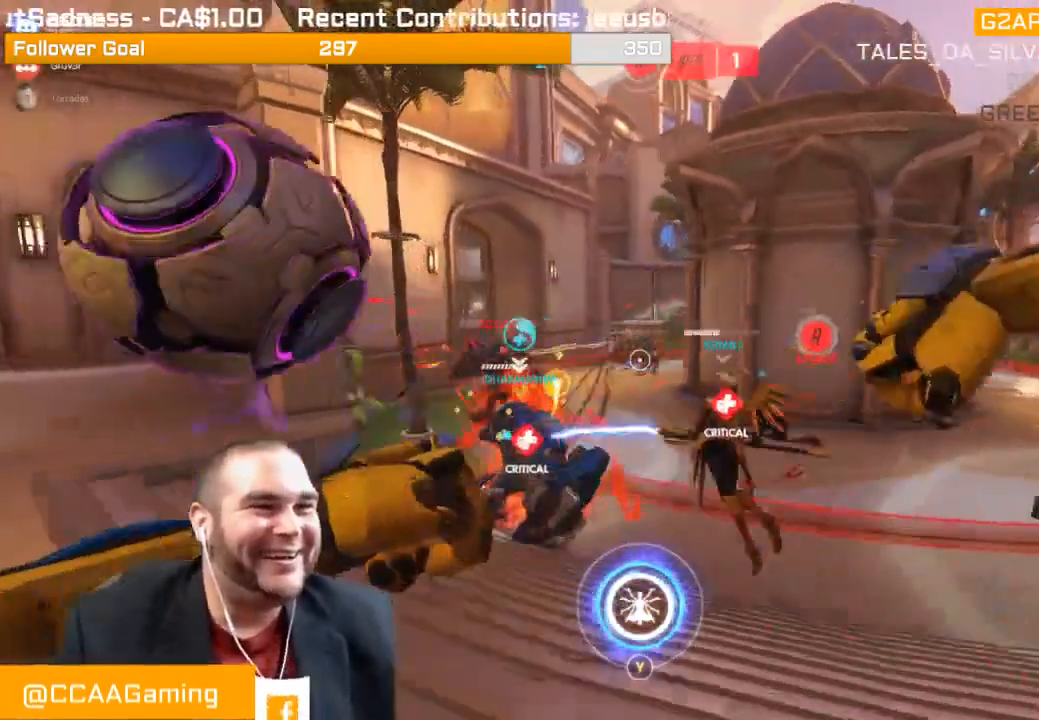
{"buttons": ["R2"], "left_stick": "up", "right_stick": "center", "events": [[233, "left_stick", "up"], [250, "right_stick", "left"], [333, "left_stick", "up-left"], [450, "right_stick", "center"], [467, "left_stick", "up"]]}
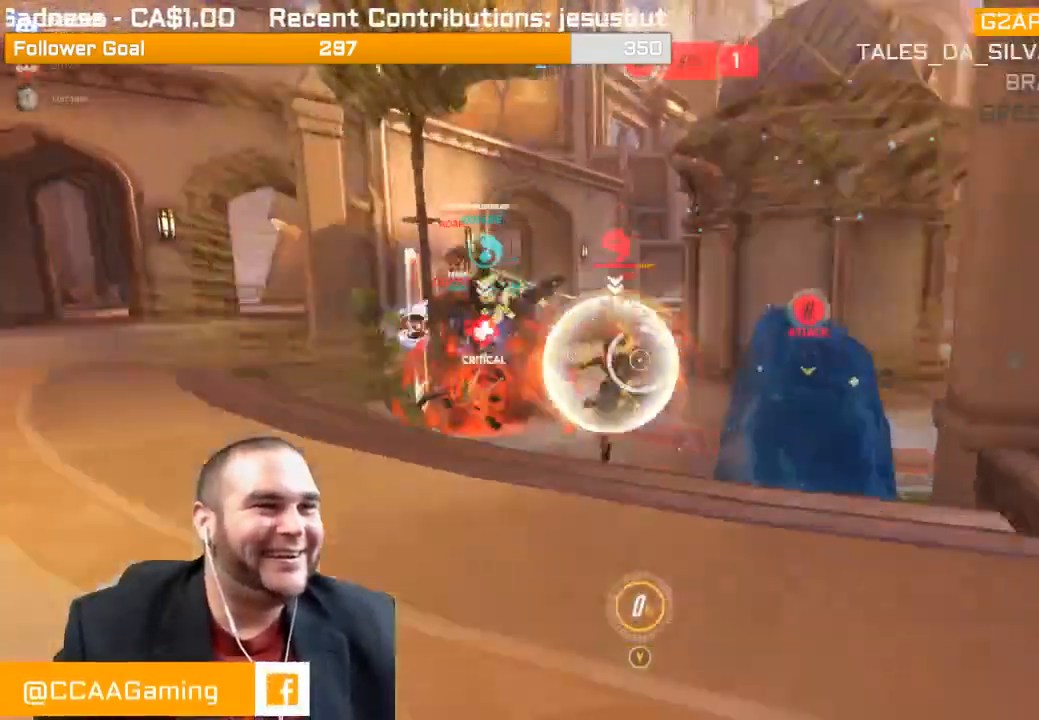
{"buttons": ["R2"], "left_stick": "up-right", "right_stick": "left", "events": [[200, "left_stick", "left"], [250, "left_stick", "down-left"], [350, "R1", "down"], [383, "left_stick", "down-right"], [433, "R1", "up"], [467, "left_stick", "up-right"], [500, "right_stick", "left"]]}
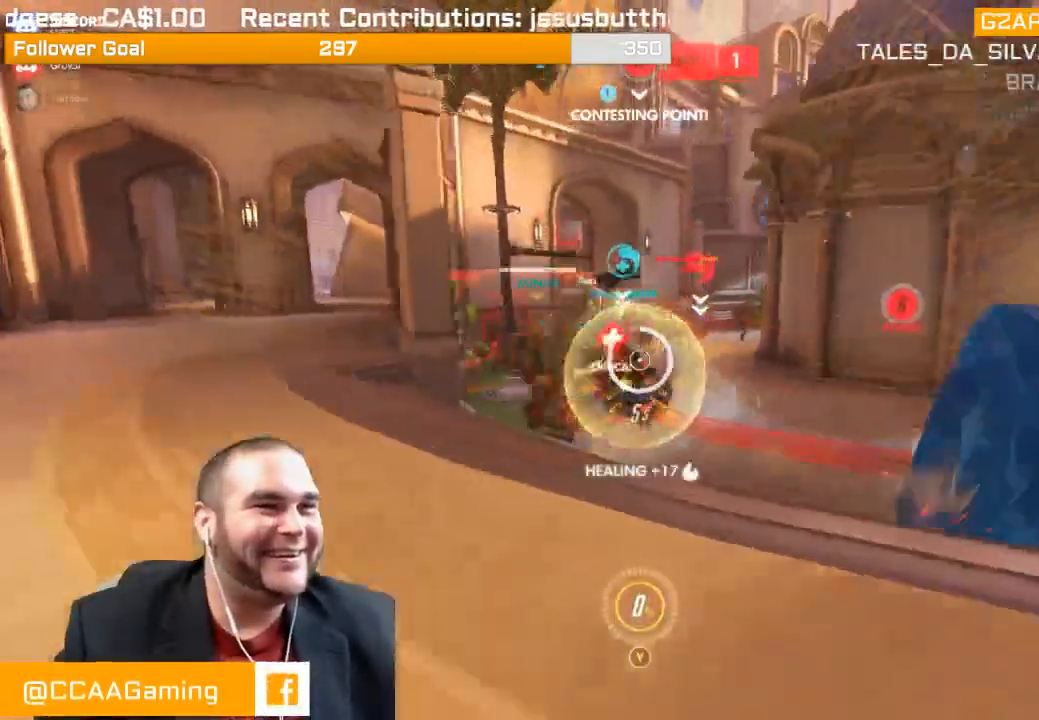
{"buttons": ["R2"], "left_stick": "up", "right_stick": "center", "events": [[100, "left_stick", "up"], [167, "right_stick", "center"], [200, "left_stick", "up-left"], [383, "left_stick", "up"]]}
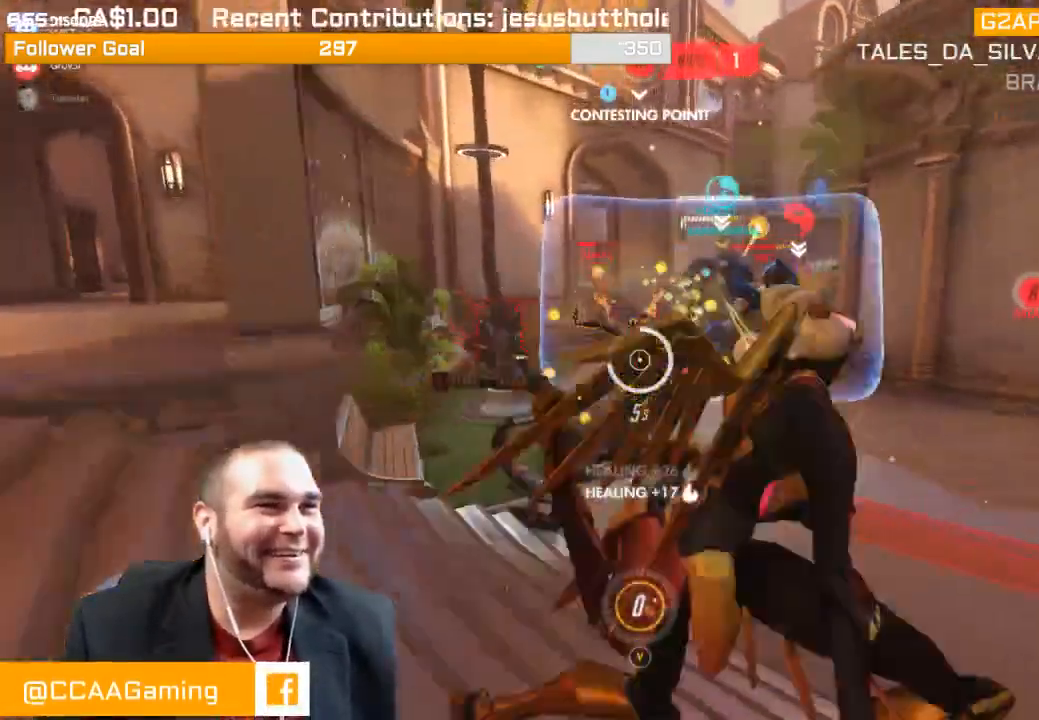
{"buttons": ["R2"], "left_stick": "down", "right_stick": "center", "events": [[233, "left_stick", "down-right"], [350, "left_stick", "down"]]}
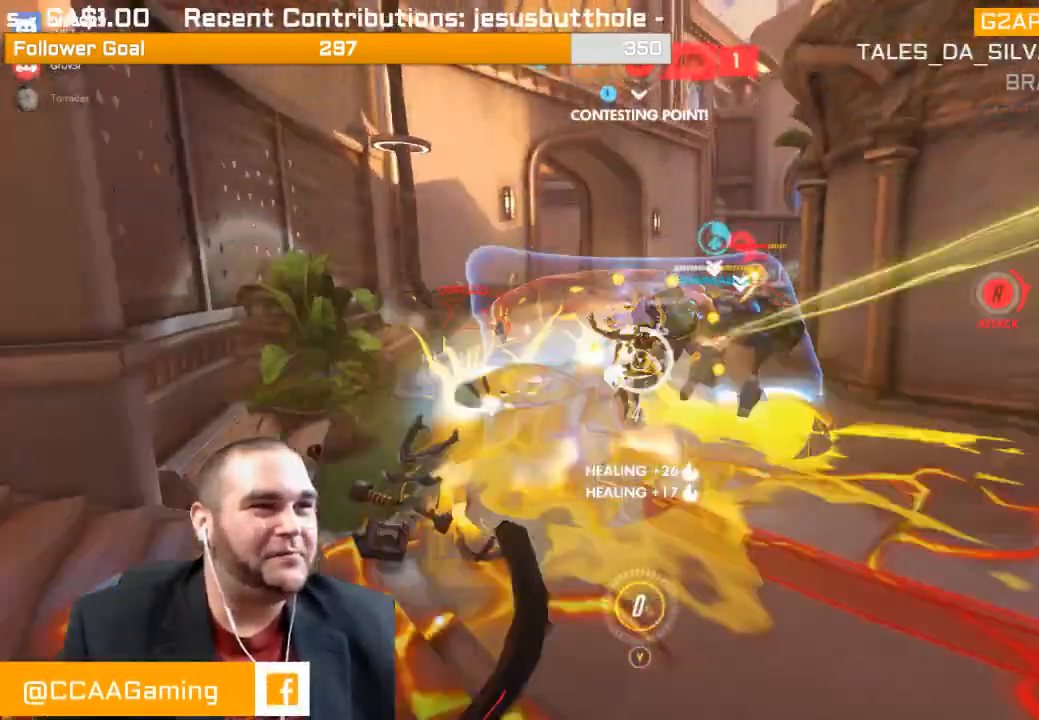
{"buttons": ["R2"], "left_stick": "down-left", "right_stick": "right", "events": [[133, "left_stick", "down-right"], [233, "left_stick", "up-right"], [383, "left_stick", "up-left"], [450, "right_stick", "right"], [500, "left_stick", "down-left"]]}
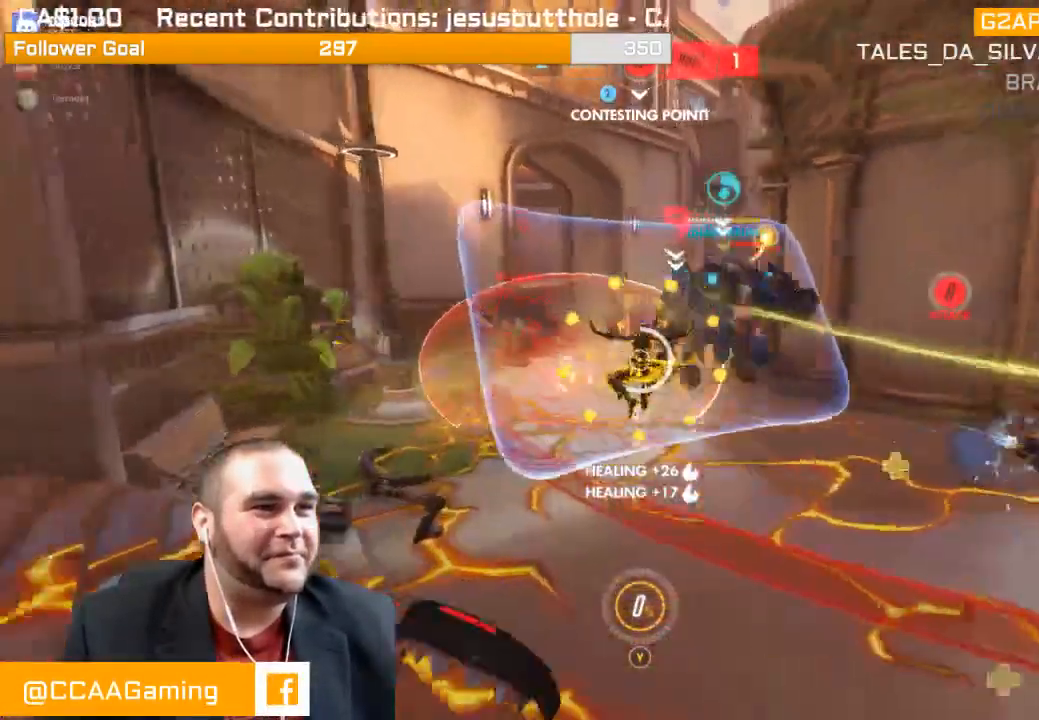
{"buttons": ["R2"], "left_stick": "right", "right_stick": "right", "events": [[100, "left_stick", "down-right"], [167, "right_stick", "center"], [183, "left_stick", "right"], [383, "right_stick", "right"]]}
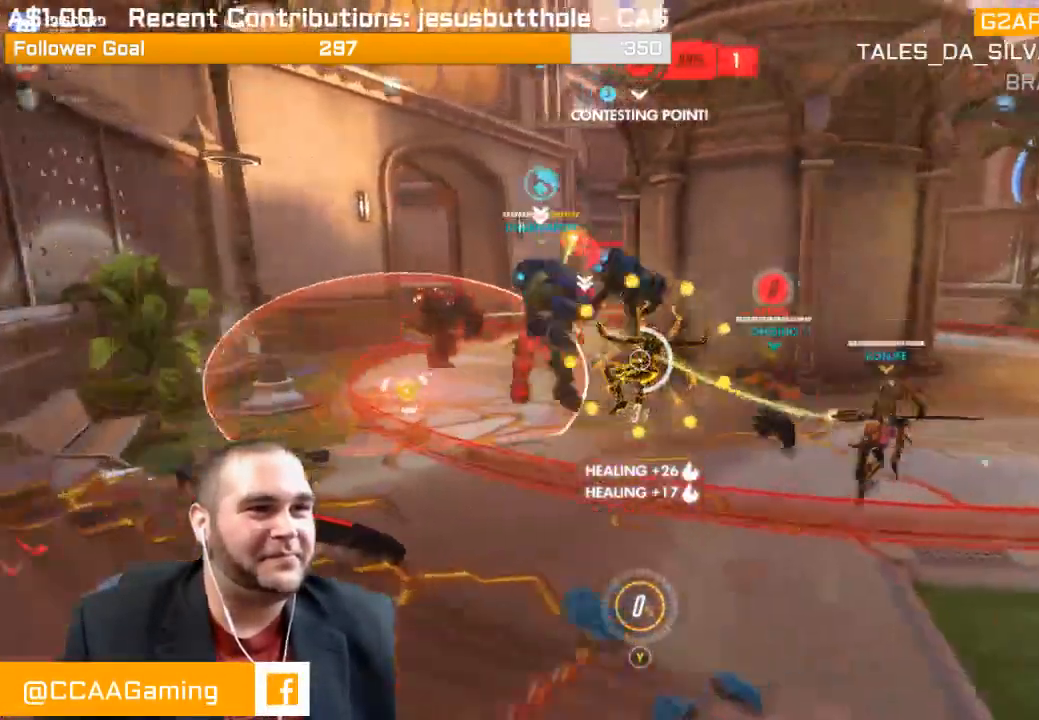
{"buttons": ["R2"], "left_stick": "right", "right_stick": "center", "events": [[133, "left_stick", "left"], [367, "left_stick", "up"], [400, "right_stick", "center"], [483, "left_stick", "right"]]}
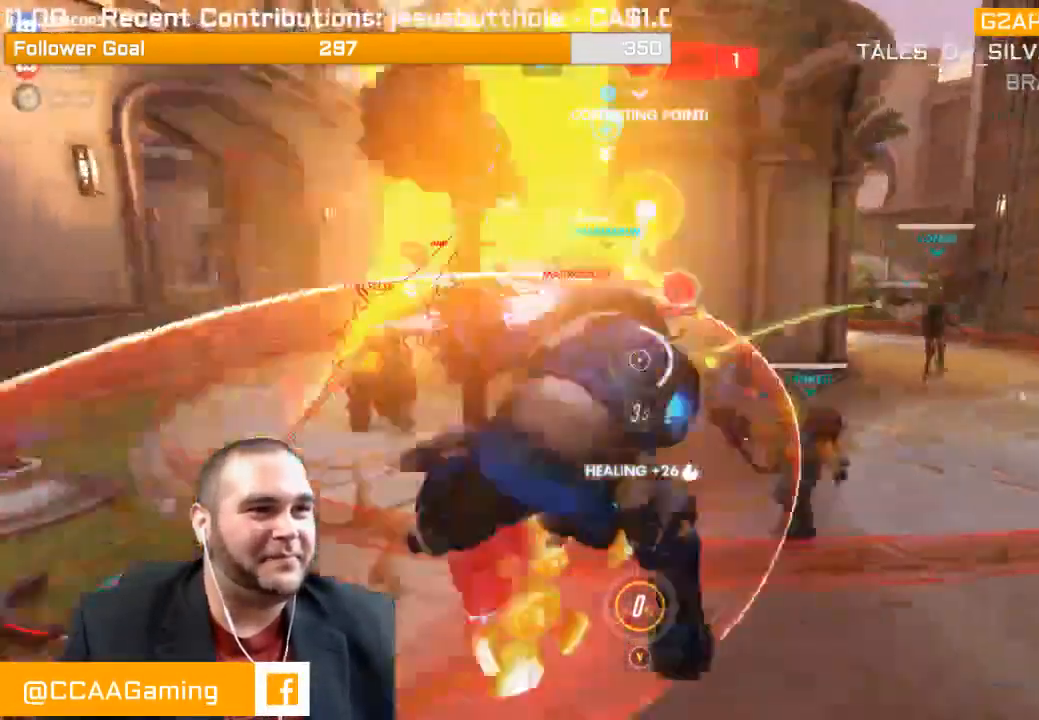
{"buttons": ["R2"], "left_stick": "left", "right_stick": "right", "events": [[67, "left_stick", "down-right"], [217, "left_stick", "down-left"], [267, "left_stick", "left"], [283, "right_stick", "right"]]}